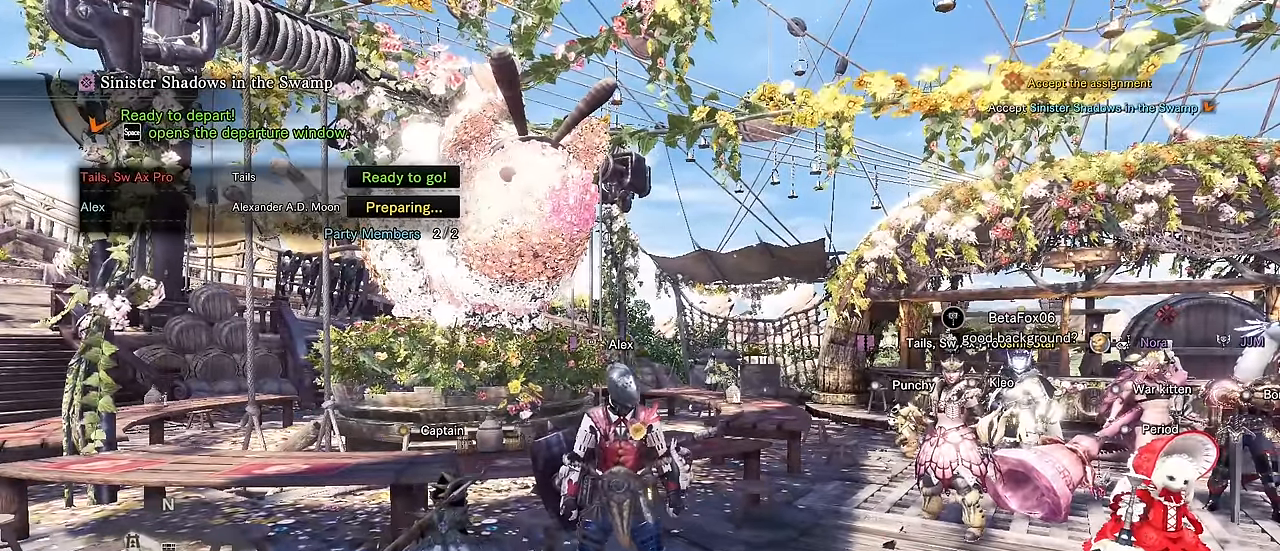
Gameplay with keyboard and mouse; each line is a JSON object with the keys and mouse buttons held at the frame after it. "events" lists presses ("down") and releases ("up") of "1", "2", "3", "4", "5", "a", "alt", "c", "caps_lock", "ctrl", "d", "e", "f", "g", "q", "r", "s", "shift", "space", "t", "tab", "v", "w", "x", "z", "mouse_left", "mouse_wheel" and "mouse_right" between this image and that frame as [ms after this image, input, new state], when the widget could be followed in between. "mouse_left", "mouse_wheel", "mouse_right" = the "left", "wheel", "right" buttons of the "mouse" list. No other keys are recorded. "wheel" means that the mouse wheel is clicked or scrolled. Not read: mouse_move.
{"keys": ["v"], "mouse": [], "events": []}
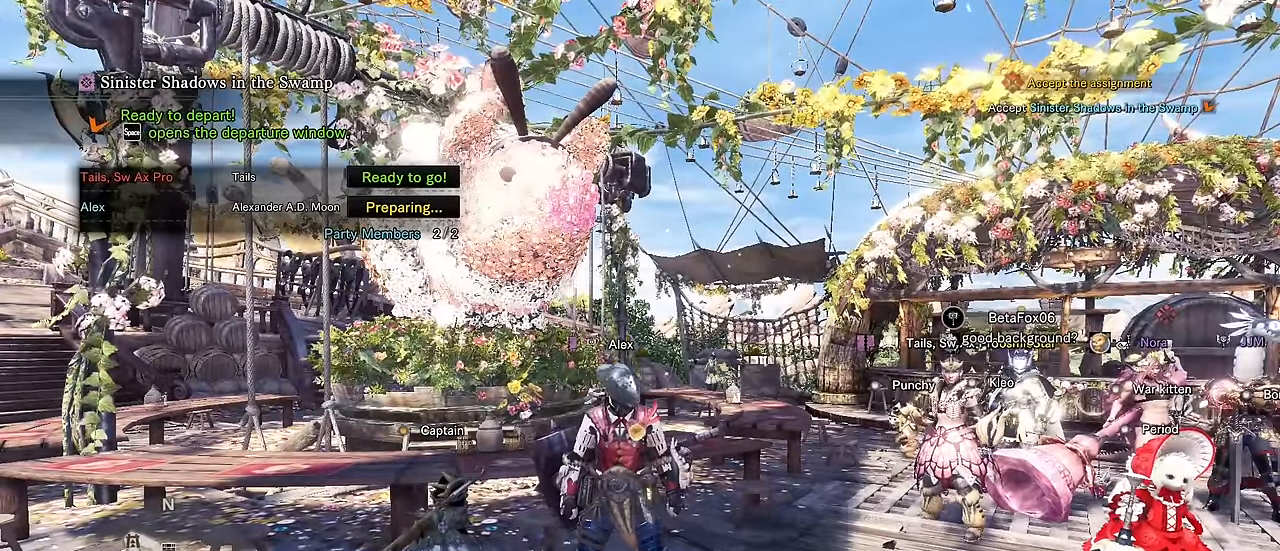
{"keys": ["v"], "mouse": [], "events": []}
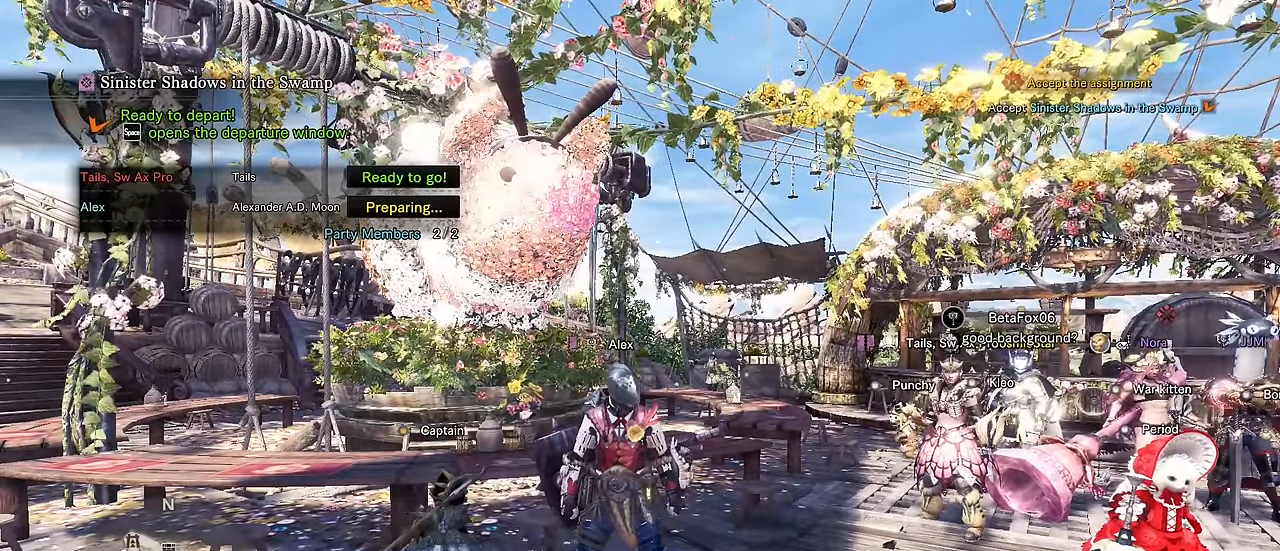
{"keys": ["v"], "mouse": [], "events": []}
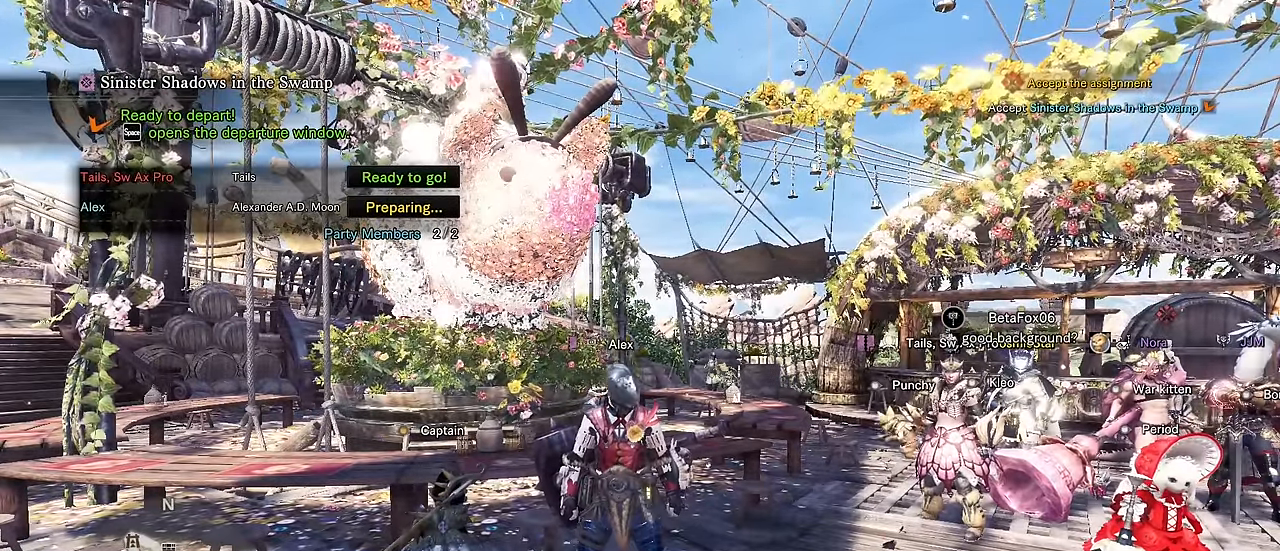
{"keys": ["v"], "mouse": [], "events": []}
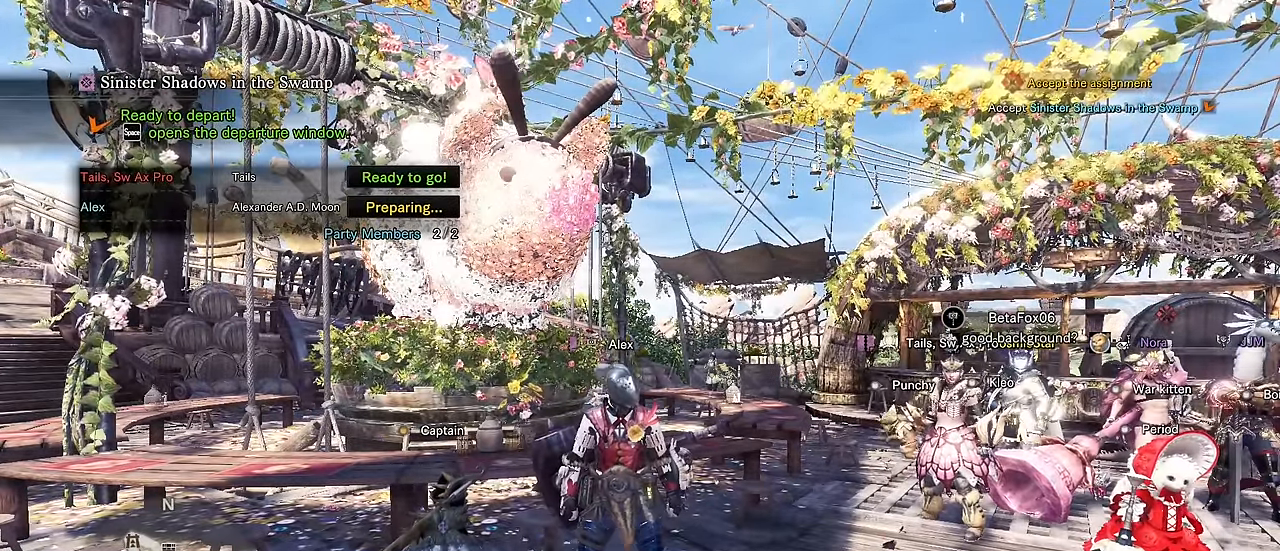
{"keys": ["v"], "mouse": [], "events": []}
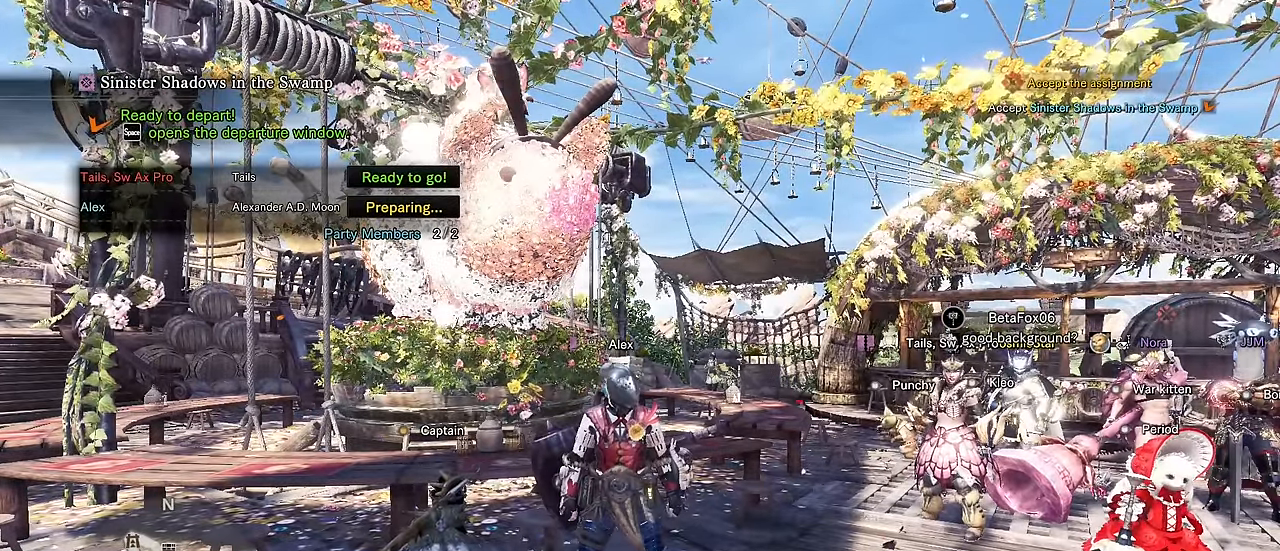
{"keys": ["v"], "mouse": [], "events": []}
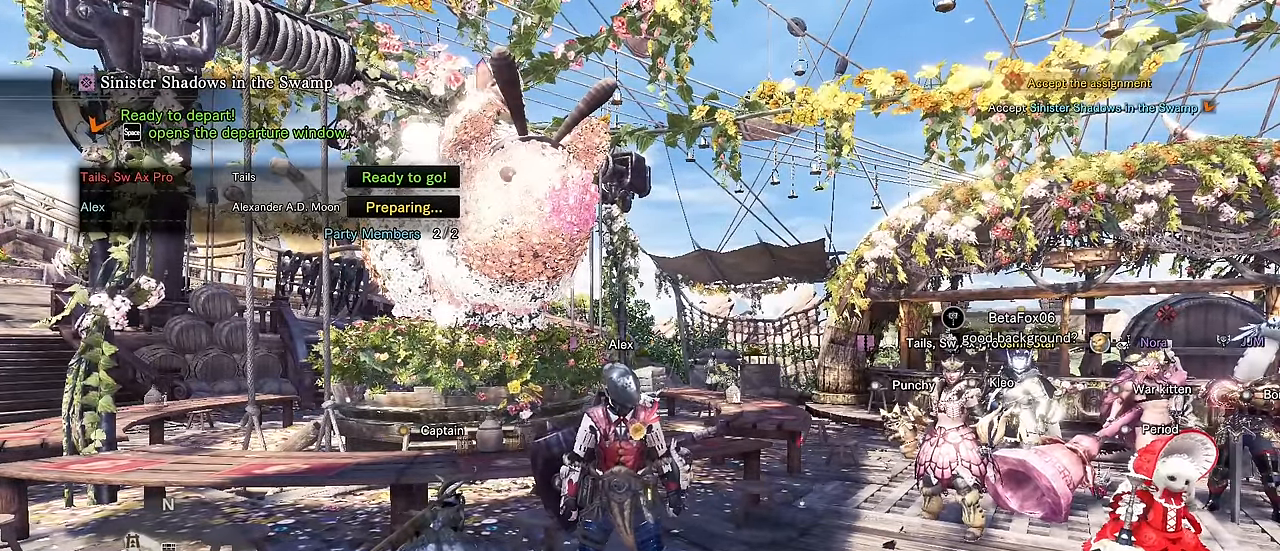
{"keys": ["v"], "mouse": [], "events": [[150, "space", "down"], [250, "space", "up"]]}
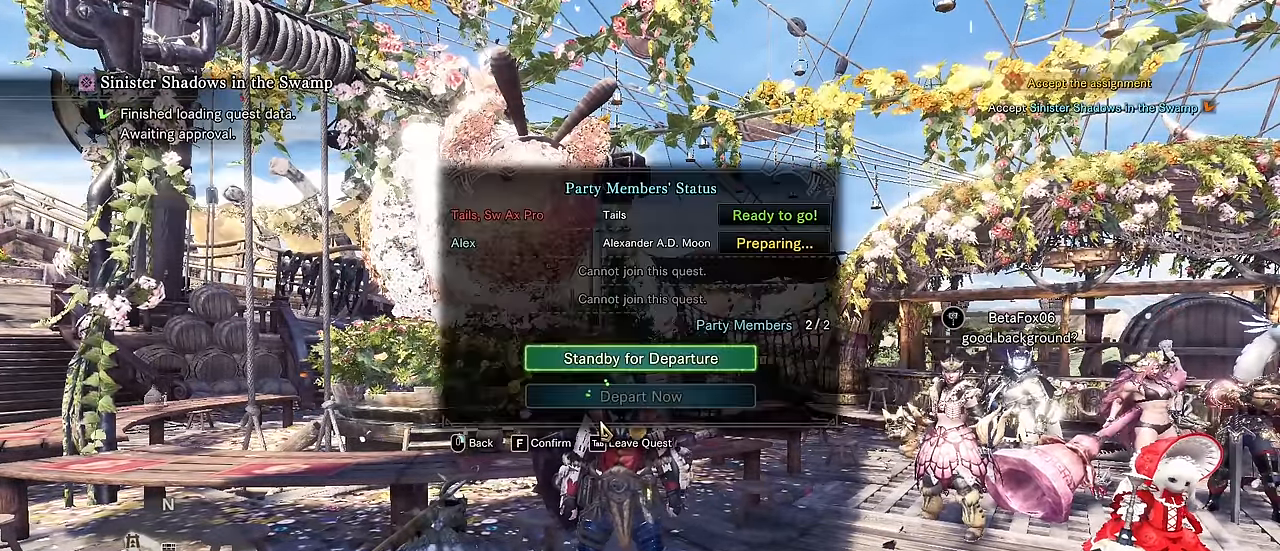
{"keys": ["v"], "mouse": ["left"], "events": [[433, "mouse_left", "down"]]}
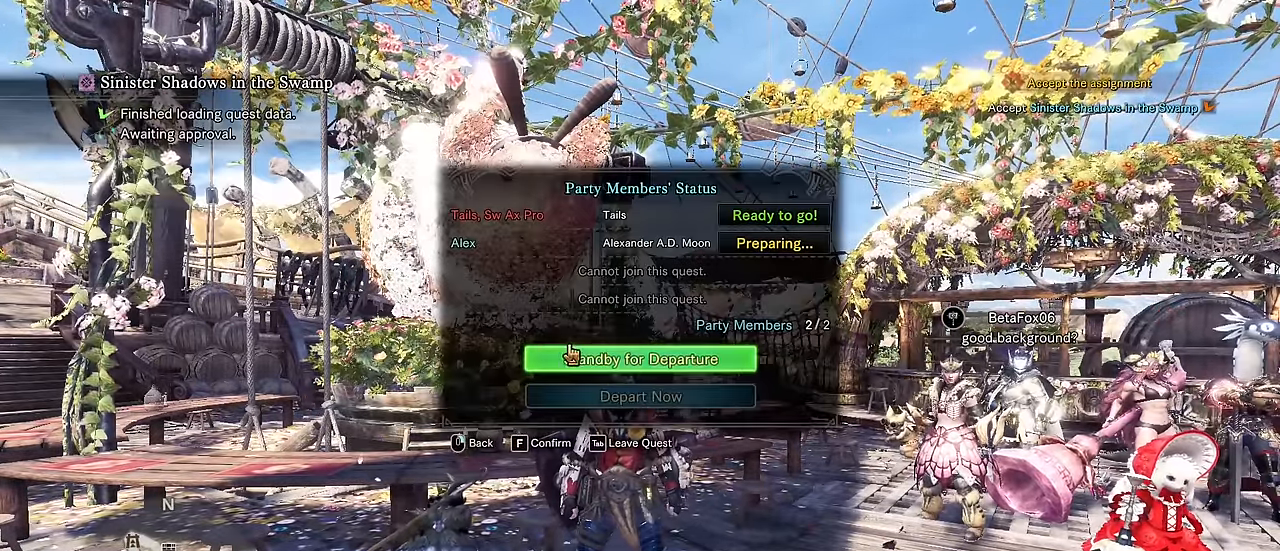
{"keys": ["v"], "mouse": [], "events": [[33, "mouse_left", "up"]]}
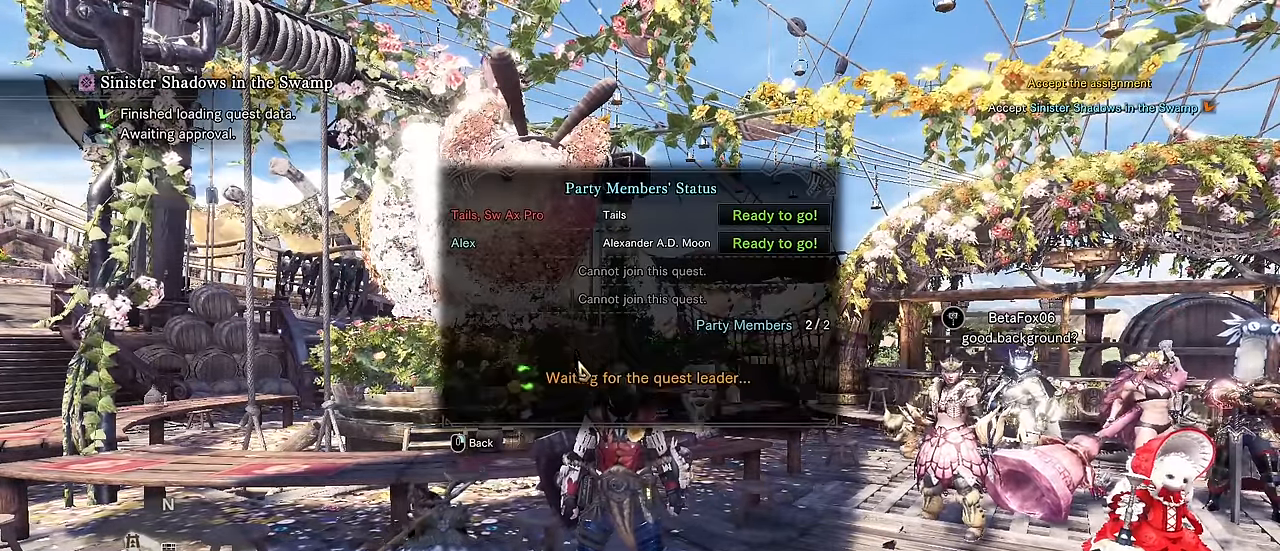
{"keys": ["v"], "mouse": []}
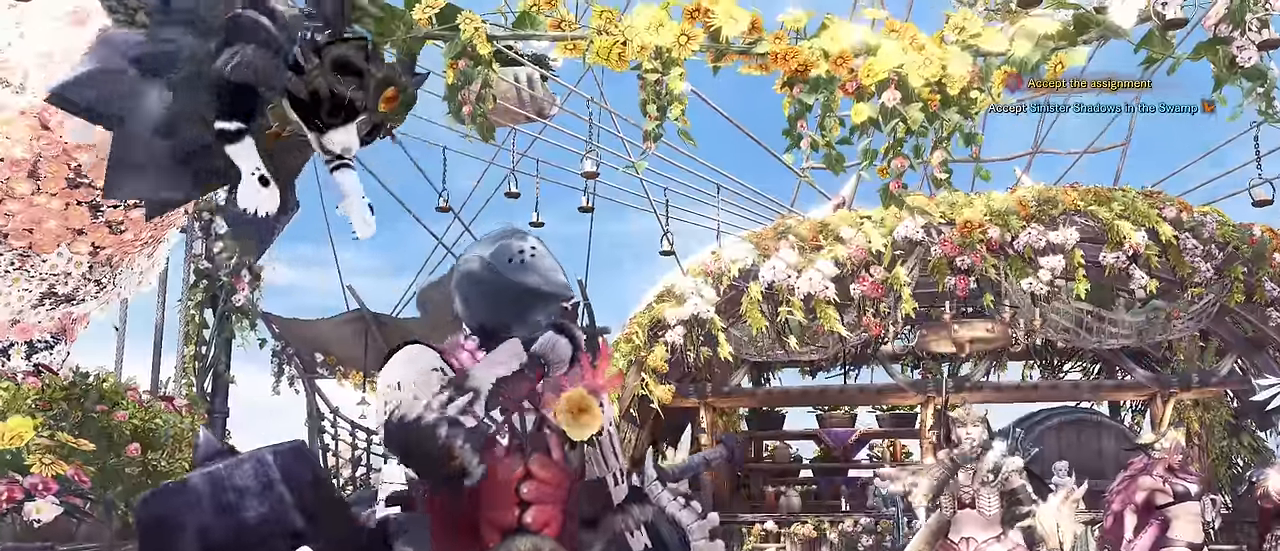
{"keys": [], "mouse": [], "events": [[300, "v", "up"]]}
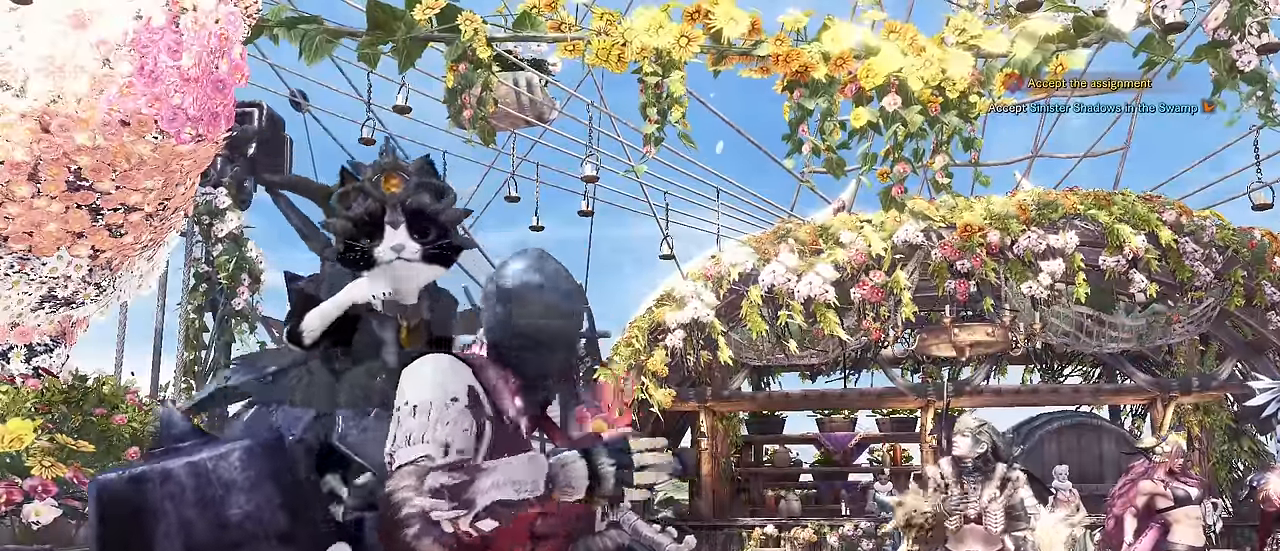
{"keys": [], "mouse": [], "events": []}
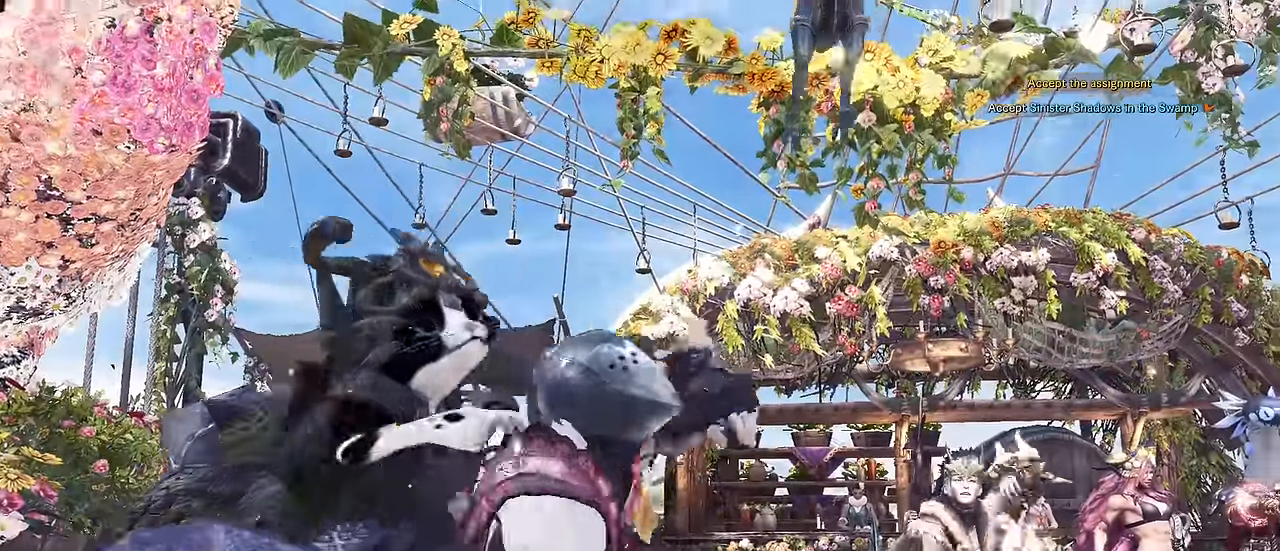
{"keys": [], "mouse": []}
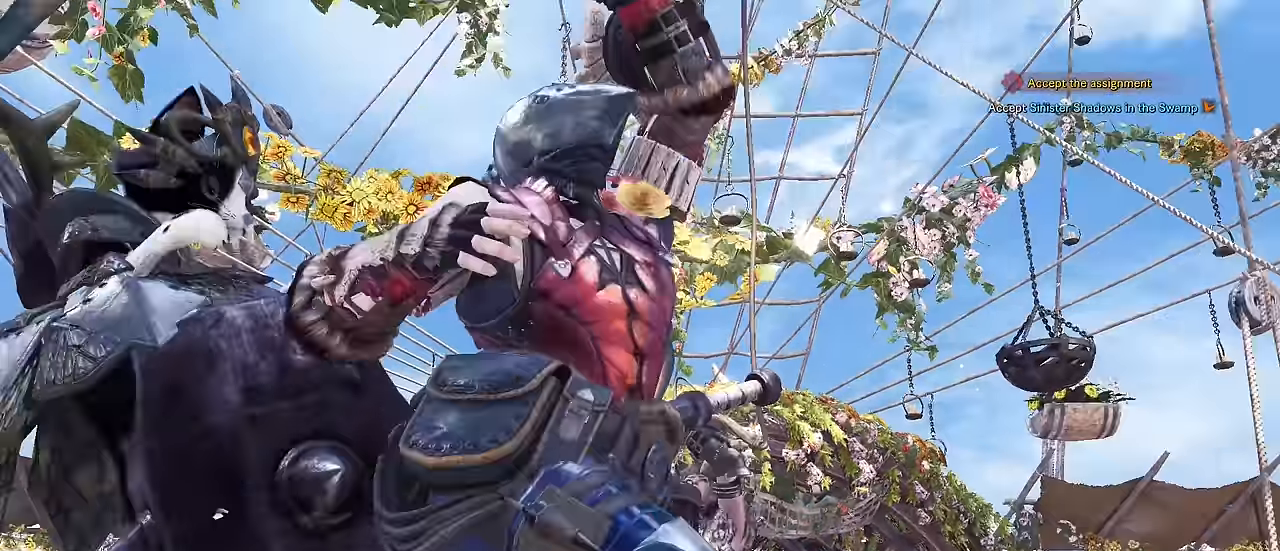
{"keys": ["v"], "mouse": [], "events": [[400, "v", "down"]]}
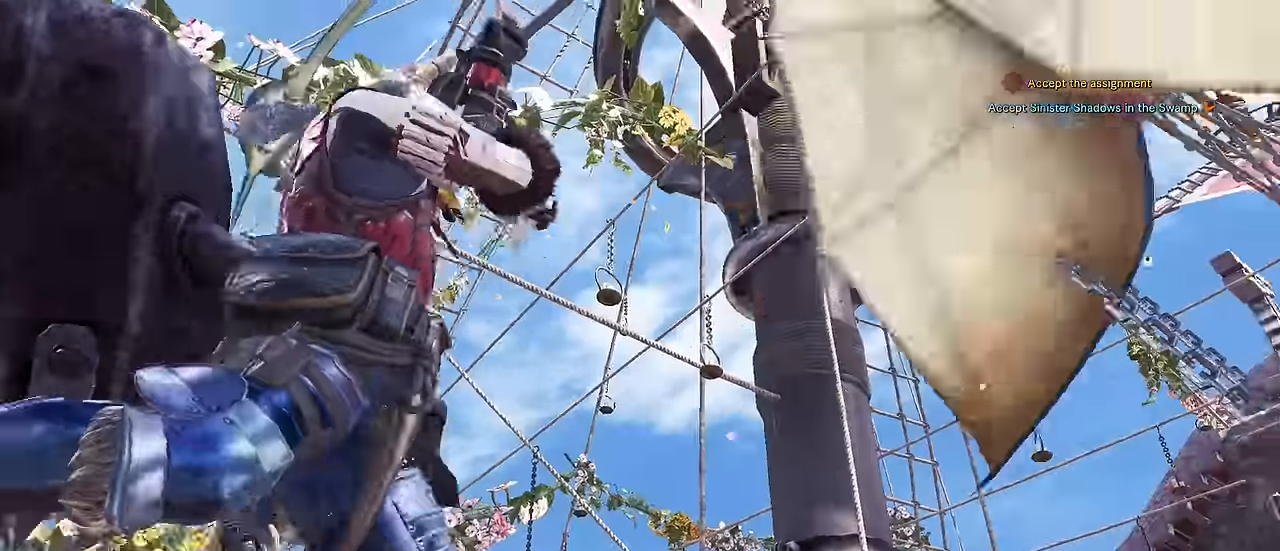
{"keys": ["v"], "mouse": [], "events": []}
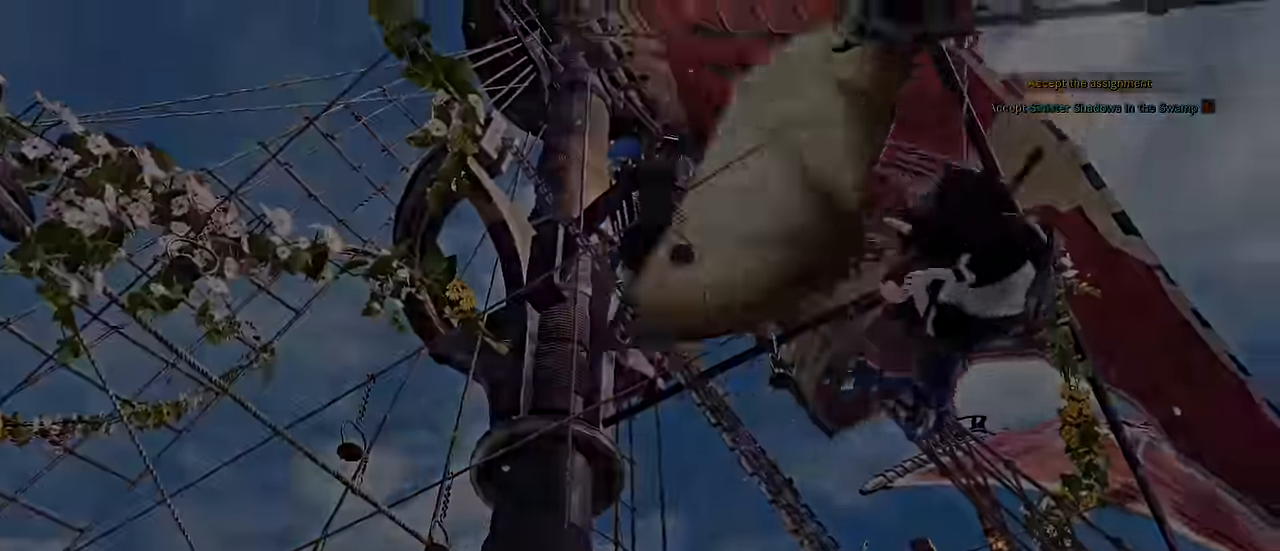
{"keys": ["v"], "mouse": [], "events": []}
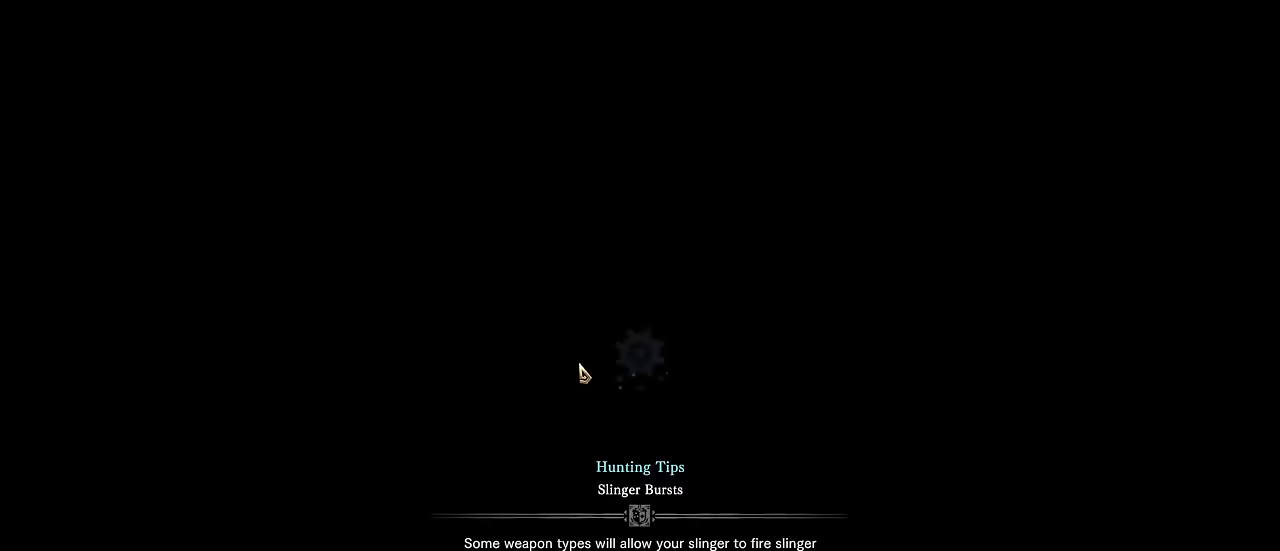
{"keys": ["v"], "mouse": [], "events": []}
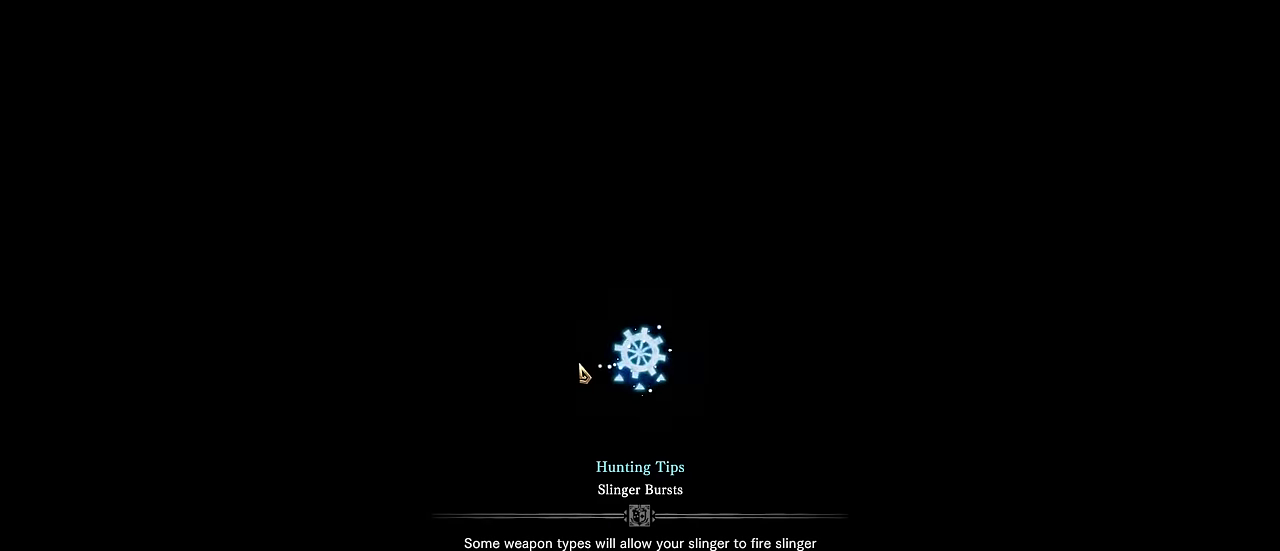
{"keys": ["v"], "mouse": [], "events": []}
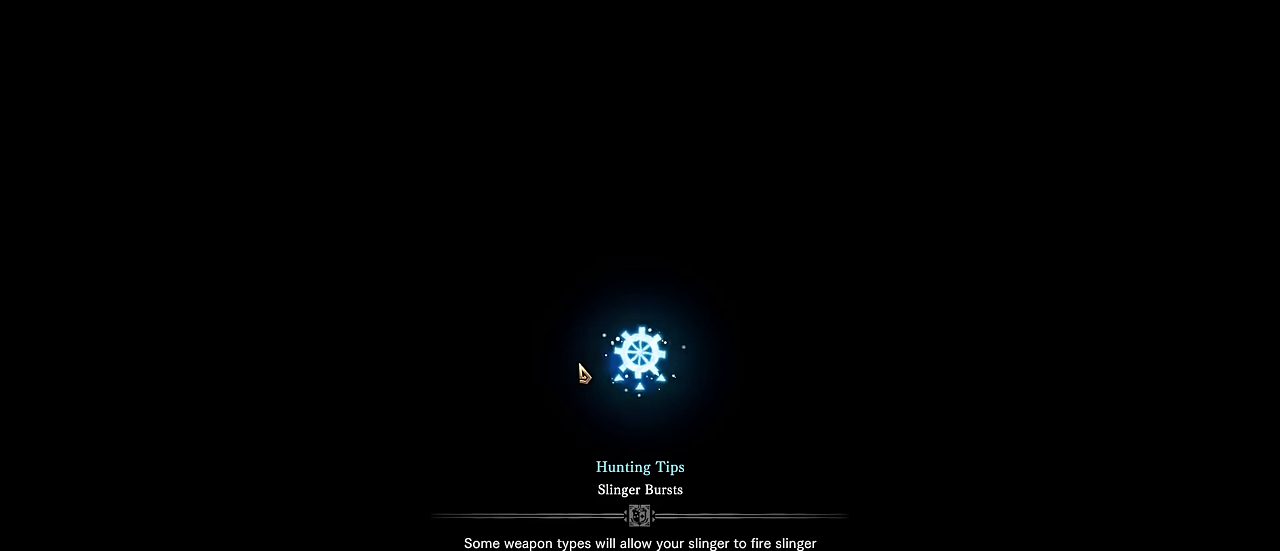
{"keys": ["v"], "mouse": [], "events": []}
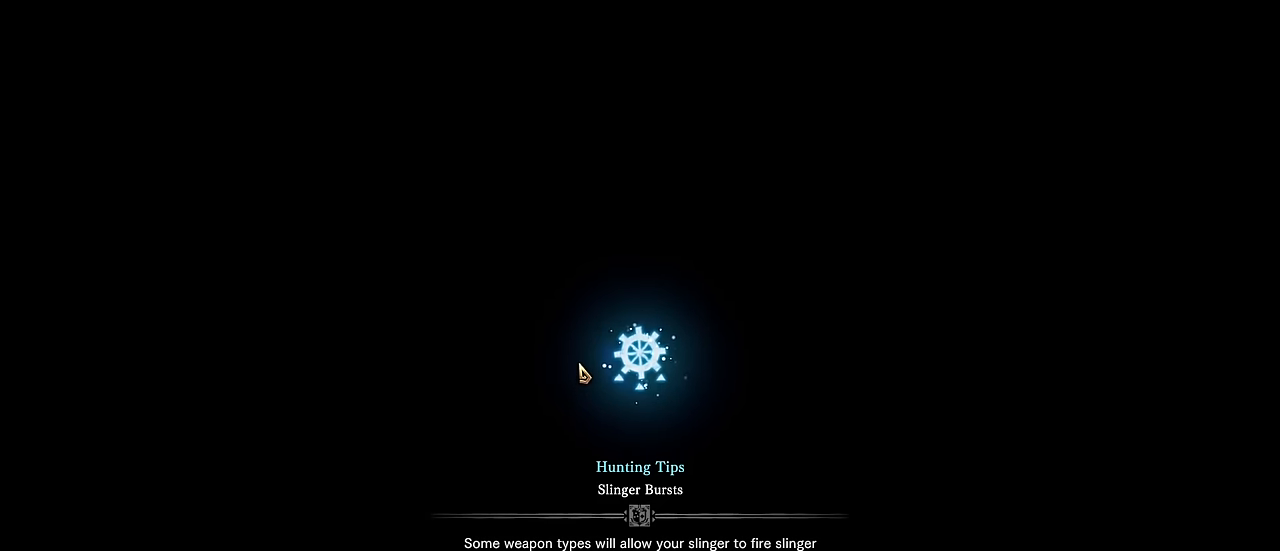
{"keys": ["v"], "mouse": [], "events": []}
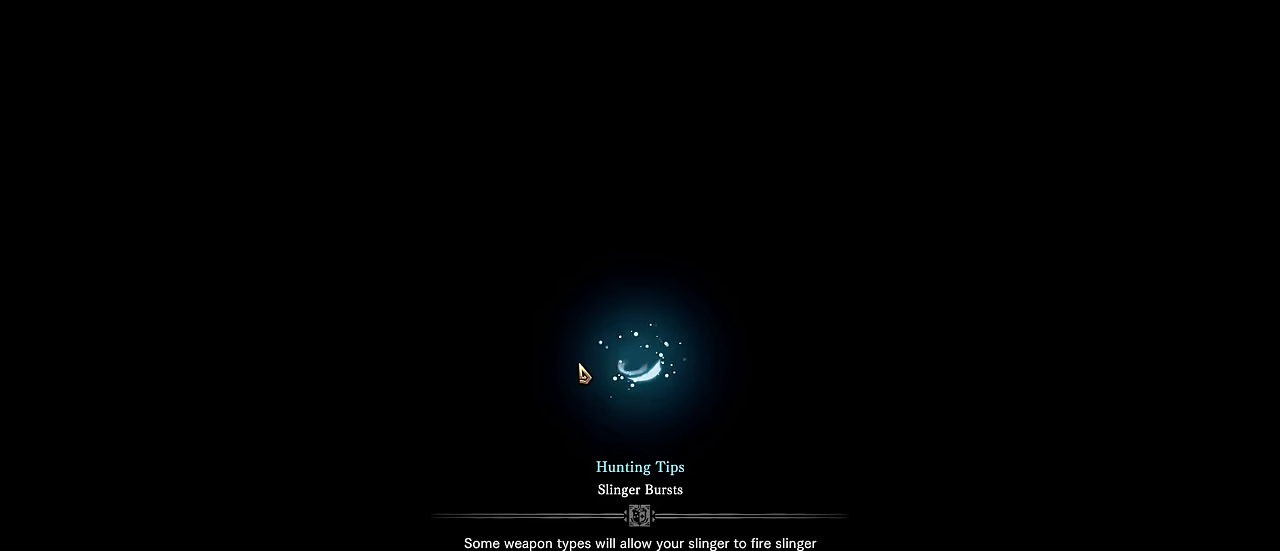
{"keys": ["v"], "mouse": [], "events": []}
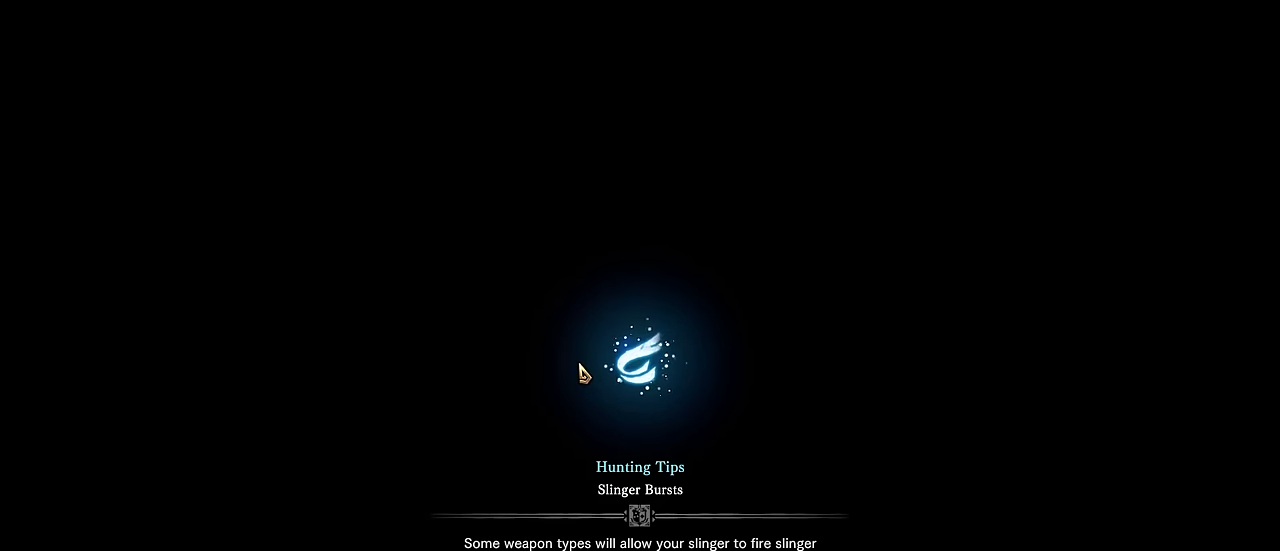
{"keys": ["v"], "mouse": [], "events": []}
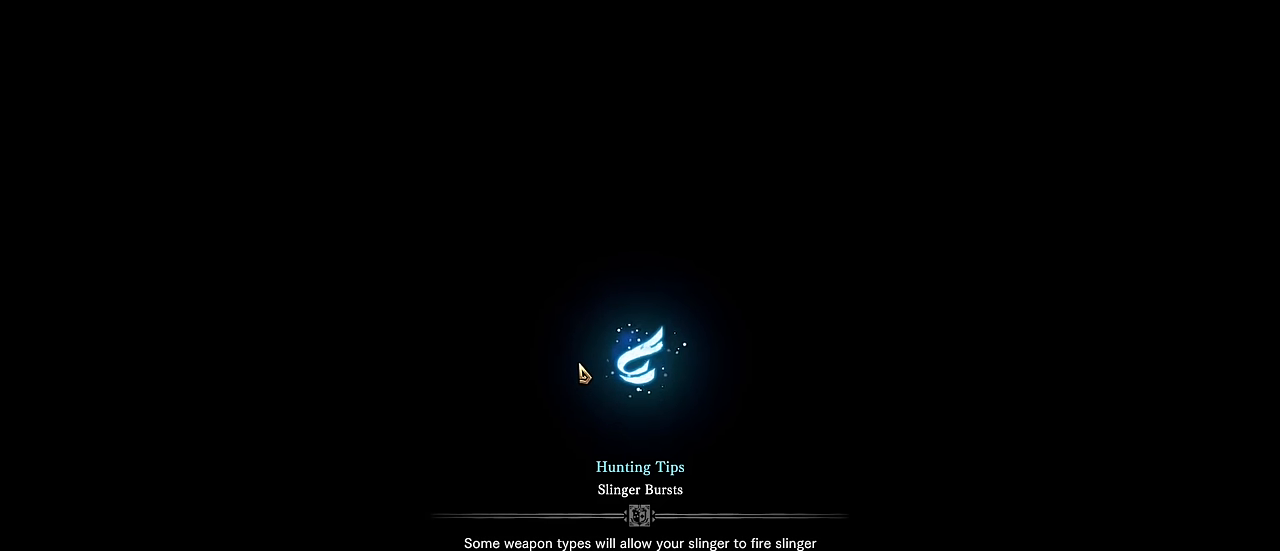
{"keys": ["v"], "mouse": [], "events": []}
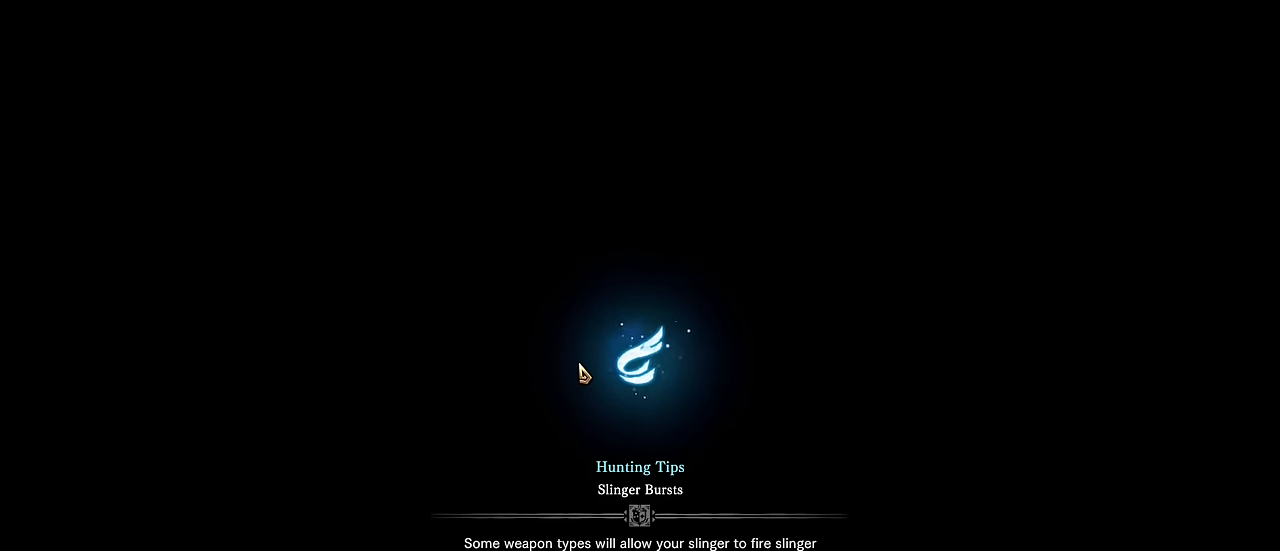
{"keys": ["v"], "mouse": [], "events": []}
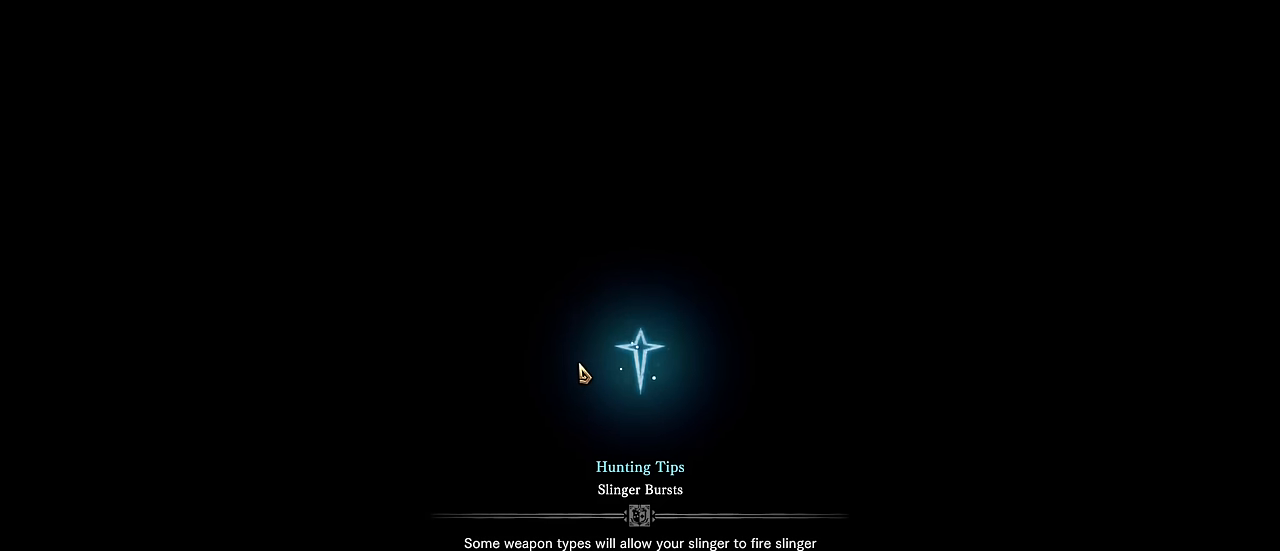
{"keys": ["v"], "mouse": [], "events": []}
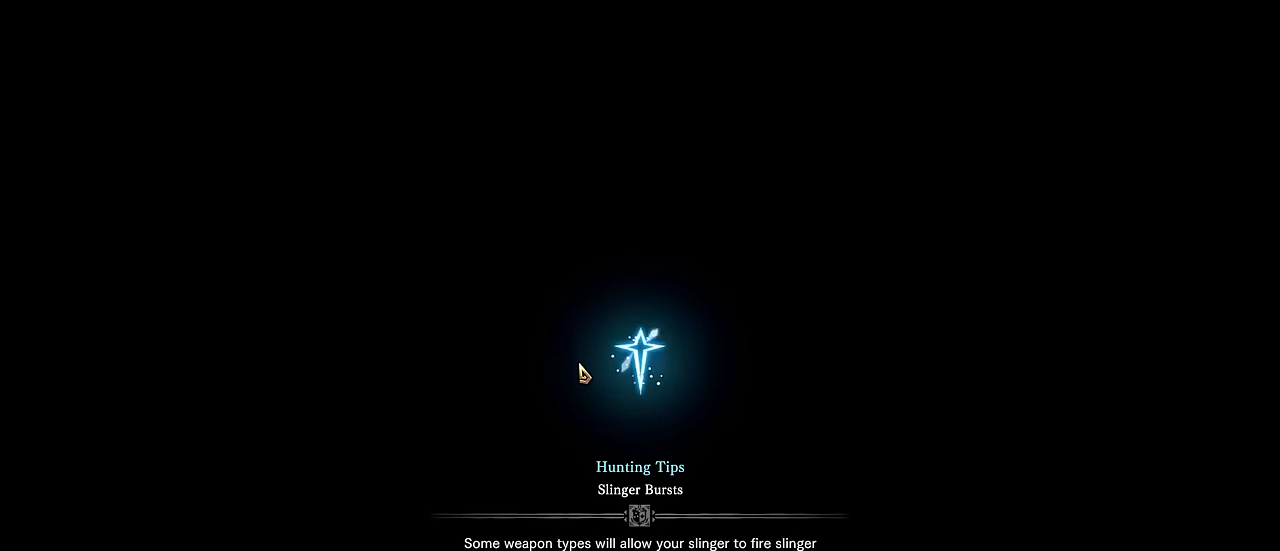
{"keys": ["v"], "mouse": [], "events": []}
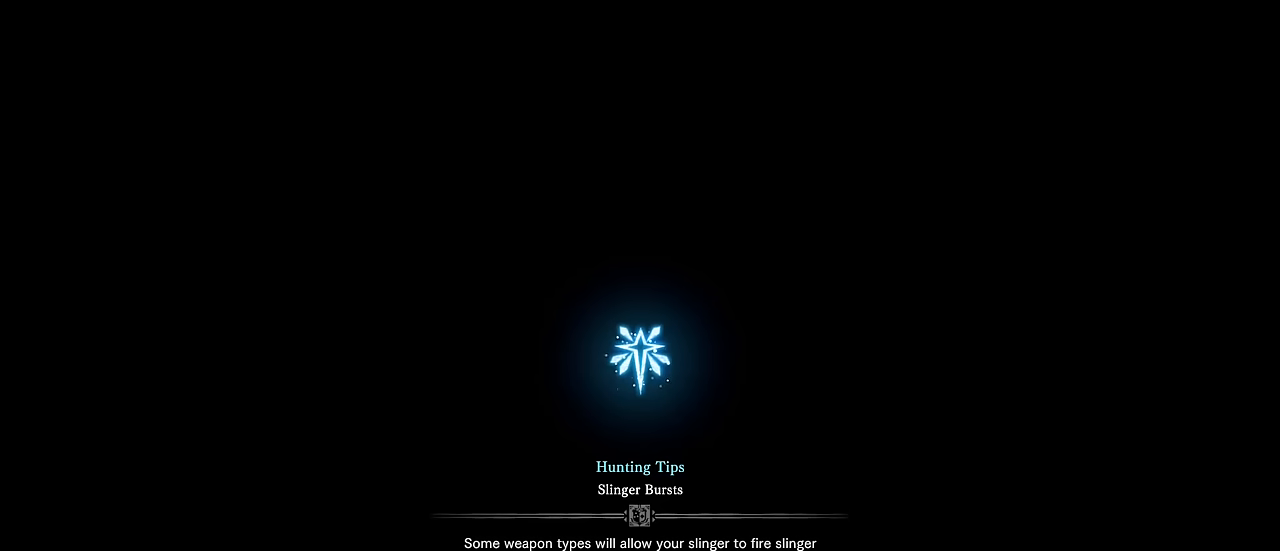
{"keys": ["v"], "mouse": [], "events": []}